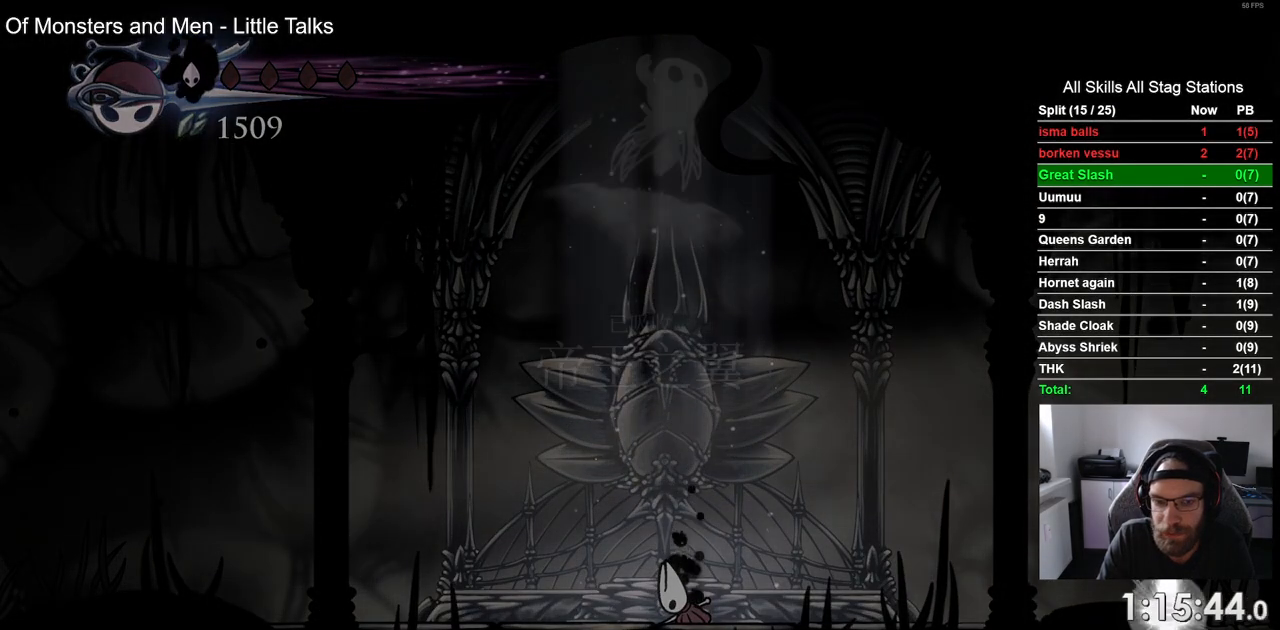
Gameplay with a controller (PlayStation layout); each line is a JSON object with the inputs held at the frame after it. "events" lists button and stick changes between this image and that frame as [ms after this image, input, new state], when the widget could be followed in between.
{"buttons": [], "left_stick": "center", "right_stick": "center", "events": [[50, "START", "down"], [183, "START", "up"], [367, "CROSS", "down"], [483, "CROSS", "up"]]}
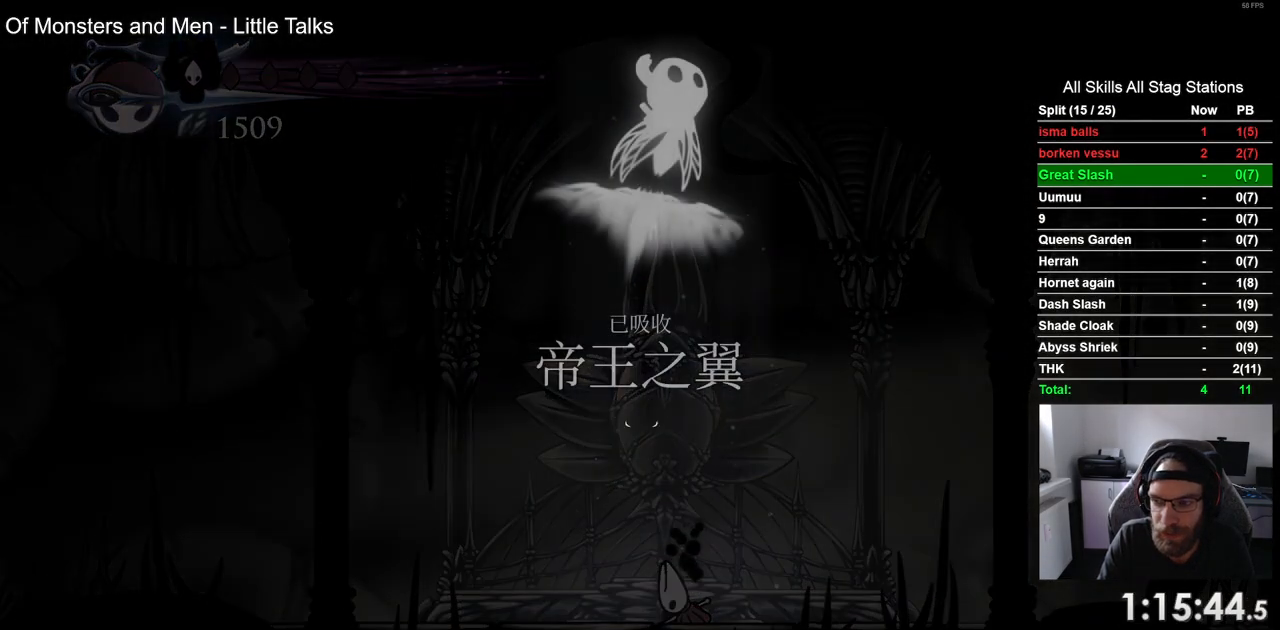
{"buttons": ["CROSS"], "left_stick": "center", "right_stick": "center", "events": [[67, "CROSS", "down"], [150, "CROSS", "up"], [250, "CROSS", "down"], [333, "CROSS", "up"], [433, "CROSS", "down"]]}
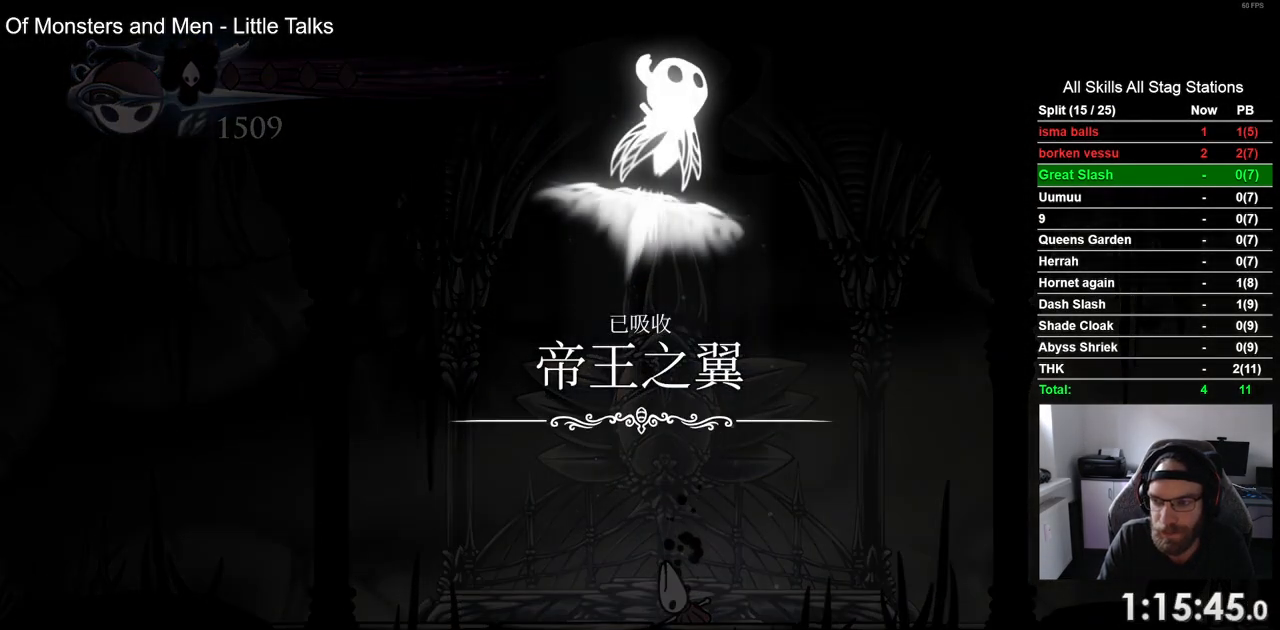
{"buttons": ["CROSS"], "left_stick": "center", "right_stick": "center", "events": [[17, "CROSS", "up"], [117, "CROSS", "down"], [183, "CROSS", "up"], [267, "CROSS", "down"], [350, "CROSS", "up"], [433, "CROSS", "down"]]}
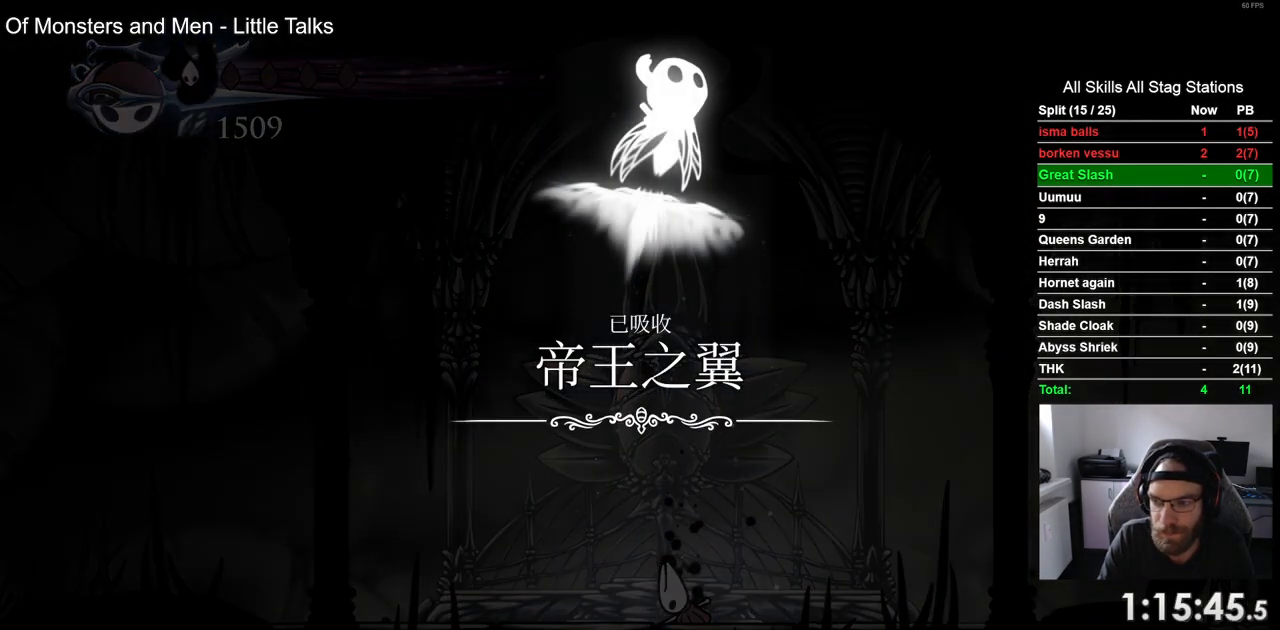
{"buttons": ["CROSS"], "left_stick": "center", "right_stick": "center", "events": [[33, "CROSS", "up"], [117, "CROSS", "down"], [217, "CROSS", "up"], [300, "CROSS", "down"], [400, "CROSS", "up"], [483, "CROSS", "down"]]}
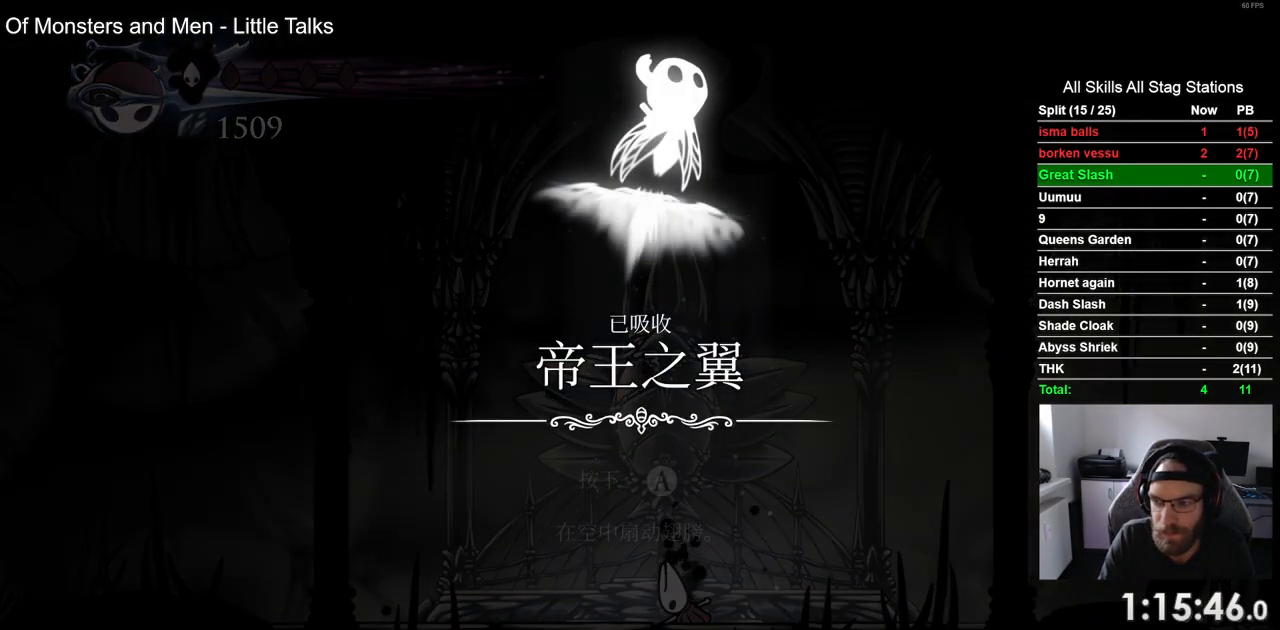
{"buttons": ["CROSS"], "left_stick": "center", "right_stick": "center", "events": [[67, "CROSS", "up"], [150, "CROSS", "down"], [250, "CROSS", "up"], [317, "CROSS", "down"], [400, "CROSS", "up"], [500, "CROSS", "down"]]}
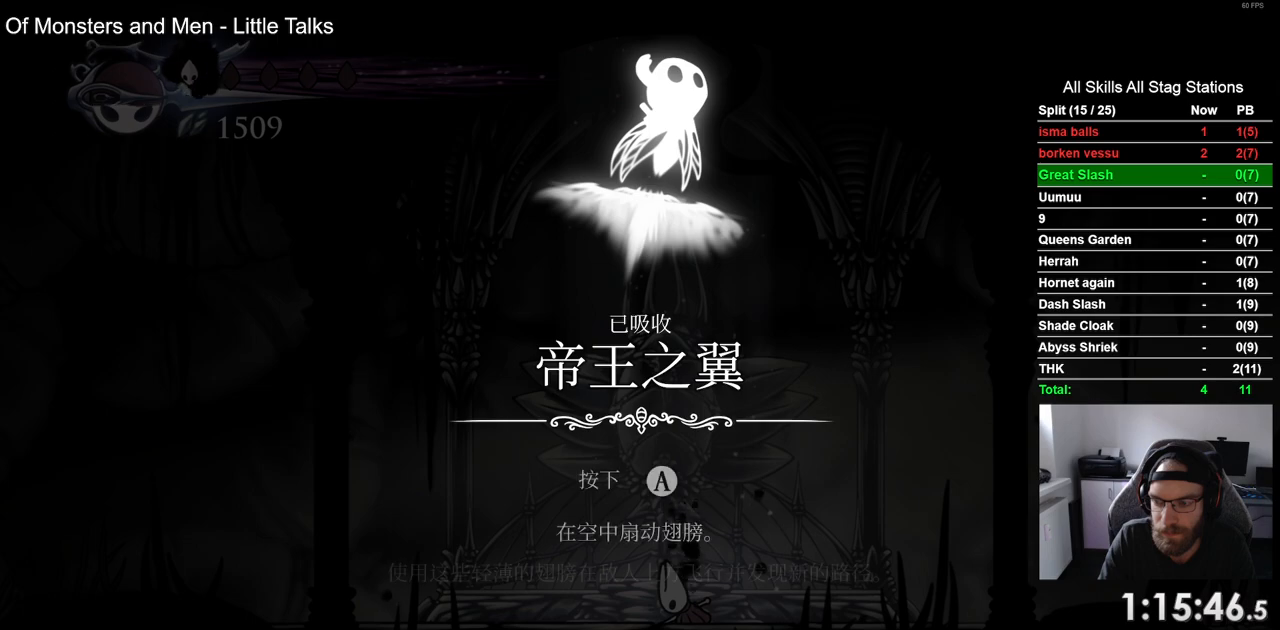
{"buttons": [], "left_stick": "center", "right_stick": "center", "events": [[83, "CROSS", "up"], [183, "CROSS", "down"], [267, "CROSS", "up"], [350, "CROSS", "down"], [433, "CROSS", "up"]]}
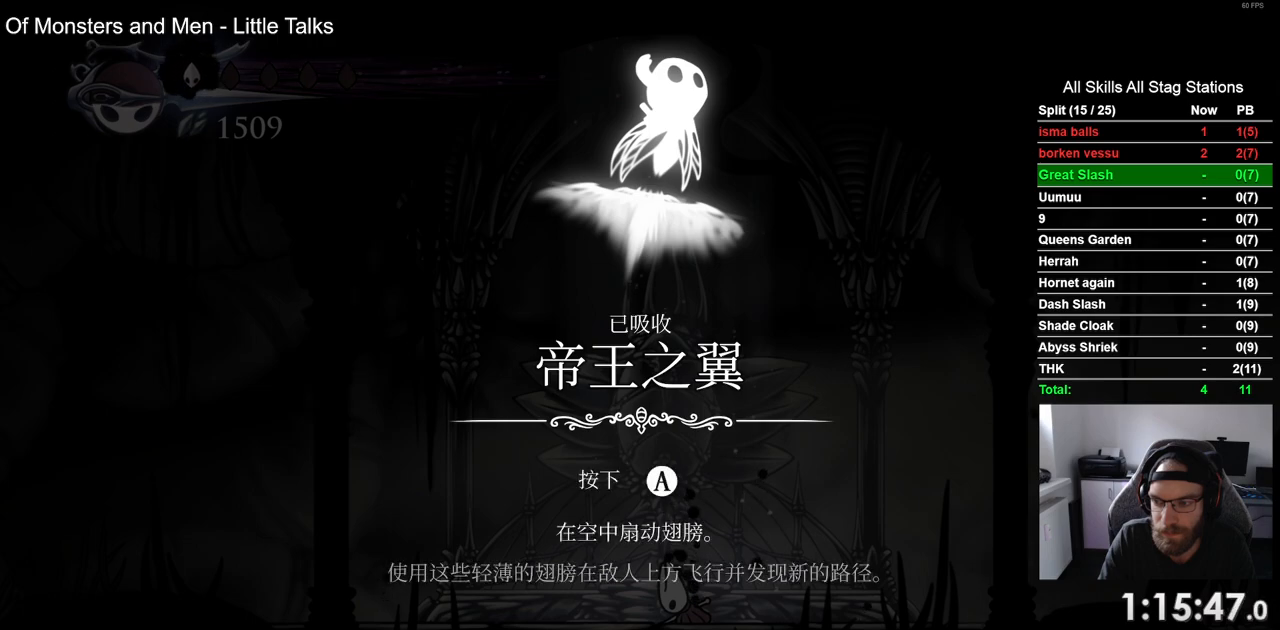
{"buttons": [], "left_stick": "center", "right_stick": "center", "events": [[33, "CROSS", "down"], [117, "CROSS", "up"], [217, "CROSS", "down"], [300, "CROSS", "up"], [400, "CROSS", "down"], [483, "CROSS", "up"]]}
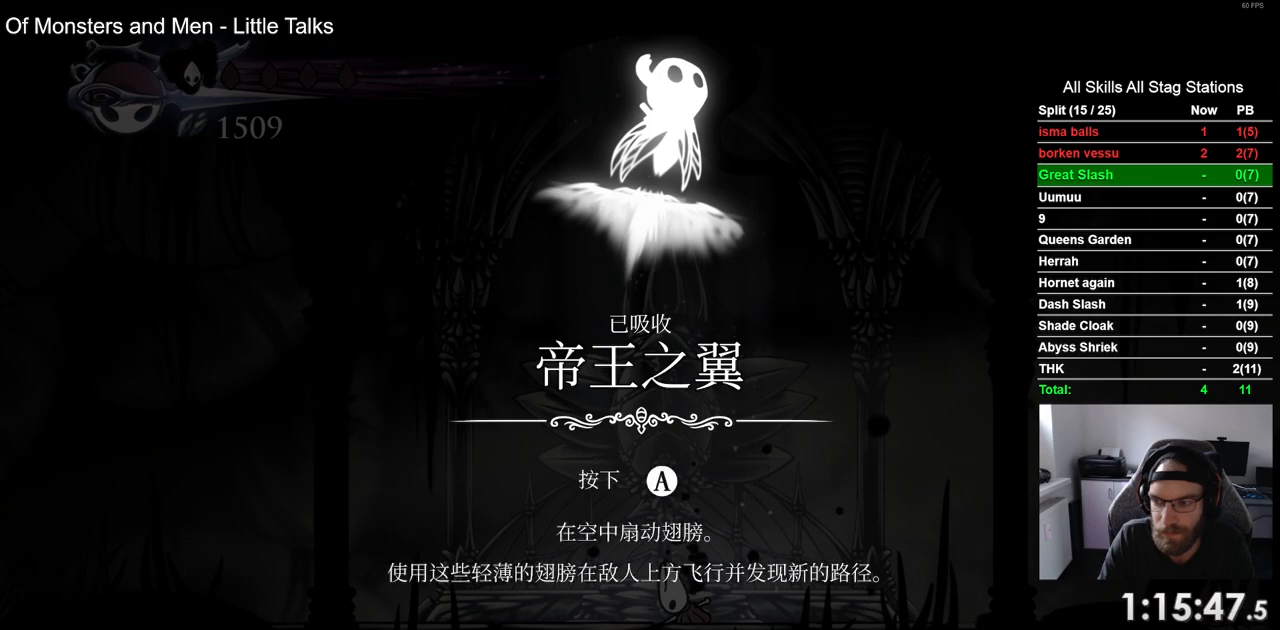
{"buttons": ["CROSS"], "left_stick": "center", "right_stick": "center", "events": [[83, "CROSS", "down"], [167, "CROSS", "up"], [250, "CROSS", "down"], [350, "CROSS", "up"], [450, "CROSS", "down"]]}
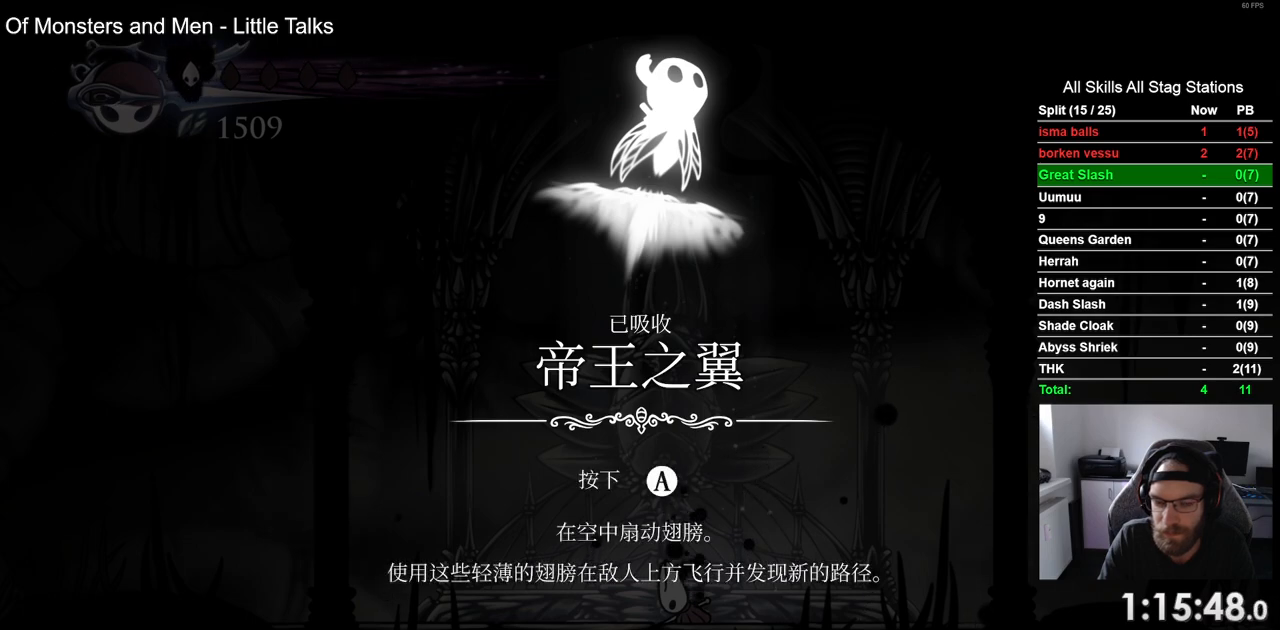
{"buttons": ["CROSS"], "left_stick": "center", "right_stick": "center", "events": [[50, "CROSS", "up"], [117, "CROSS", "down"], [217, "CROSS", "up"], [283, "CROSS", "down"], [367, "CROSS", "up"], [450, "CROSS", "down"]]}
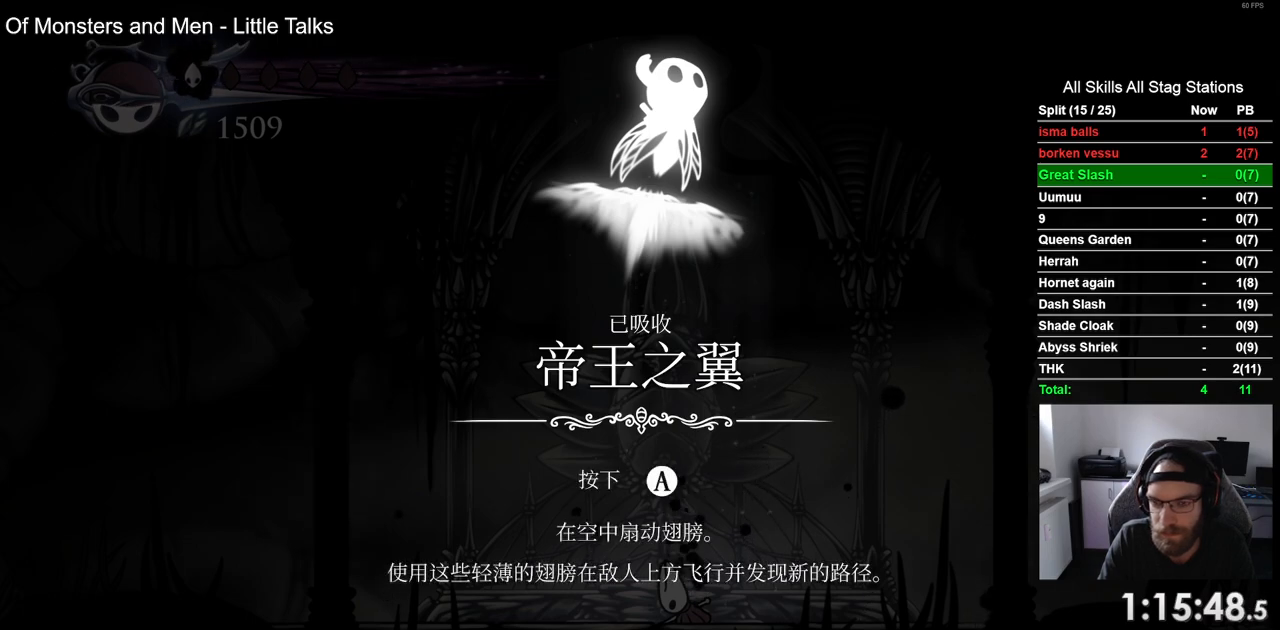
{"buttons": ["CROSS"], "left_stick": "center", "right_stick": "center", "events": [[67, "CROSS", "up"], [133, "CROSS", "down"], [217, "CROSS", "up"], [317, "CROSS", "down"], [400, "CROSS", "up"], [500, "CROSS", "down"]]}
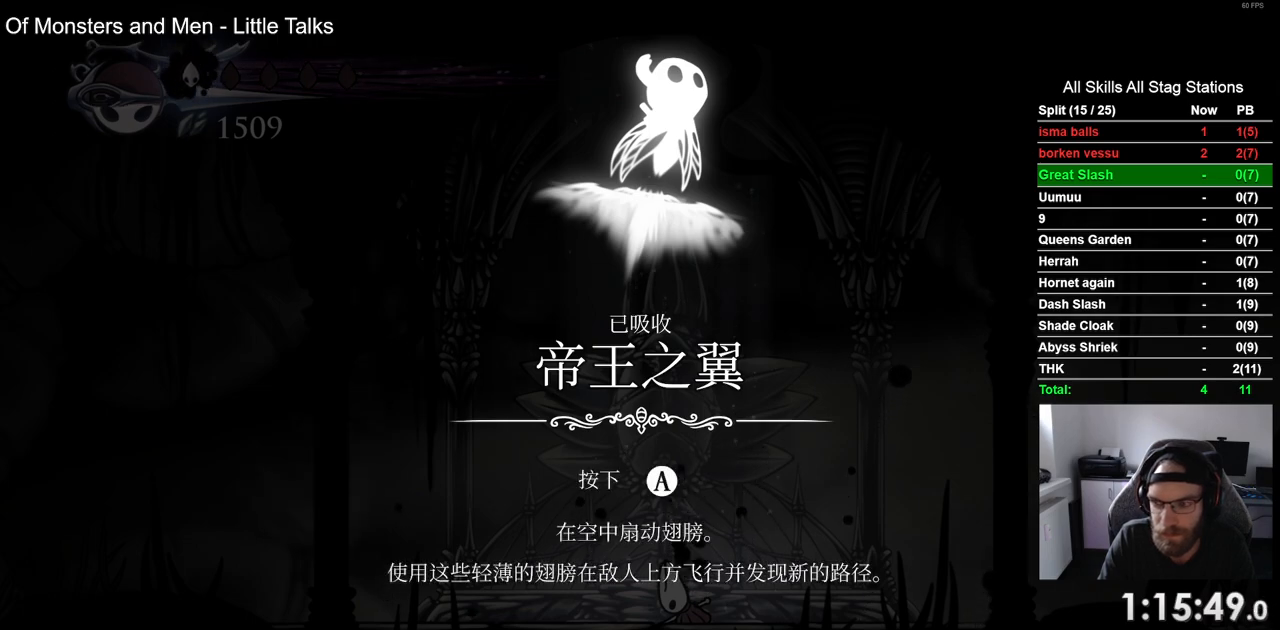
{"buttons": ["CROSS"], "left_stick": "center", "right_stick": "center", "events": [[83, "CROSS", "up"], [150, "CROSS", "down"], [267, "CROSS", "up"], [333, "CROSS", "down"], [417, "CROSS", "up"], [483, "CROSS", "down"]]}